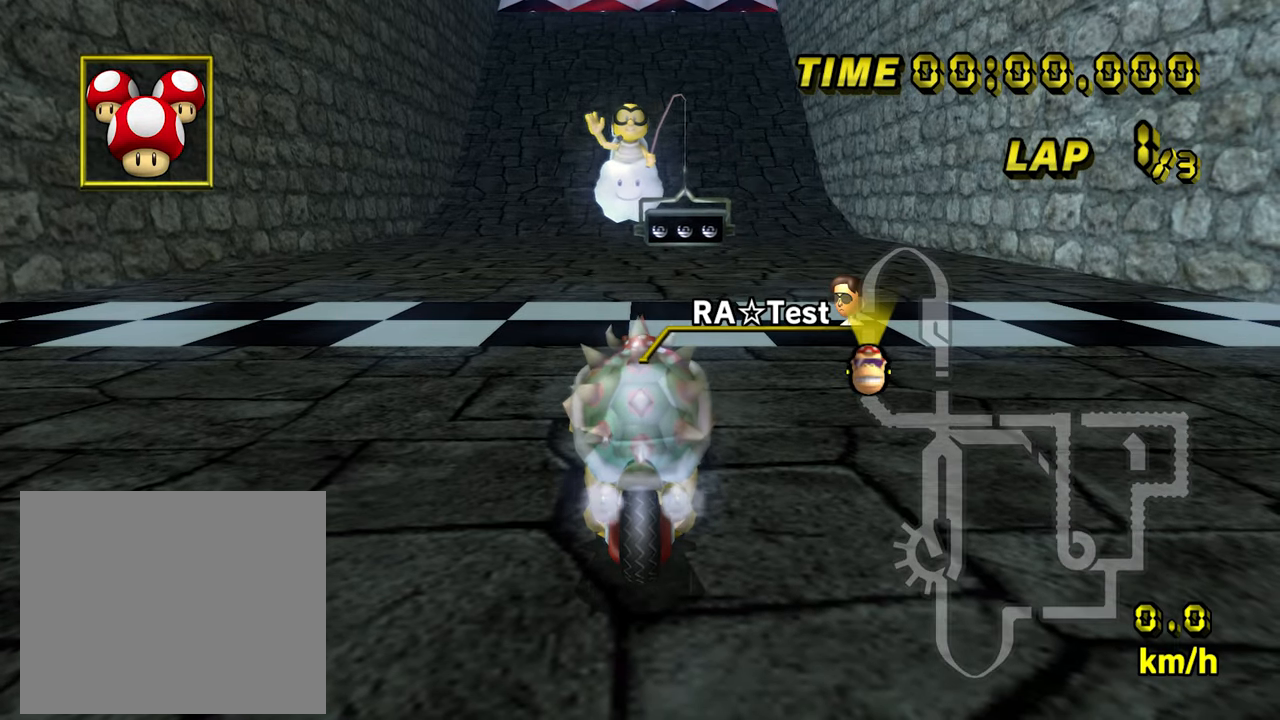
Gameplay with a controller (Nintendo layout); each line is a JSON object with the inputs held at the frame after it. "events" lists button and stick changes between this image and that frame as [ms after this image, input, new state], when the widget could be followed in between. Not read: B C_DOWN C_LEFT C_RIGHT C_UP L3 R3 Z.
{"buttons": [], "left_stick": "right", "events": [[250, "left_stick", "left"], [450, "left_stick", "right"]]}
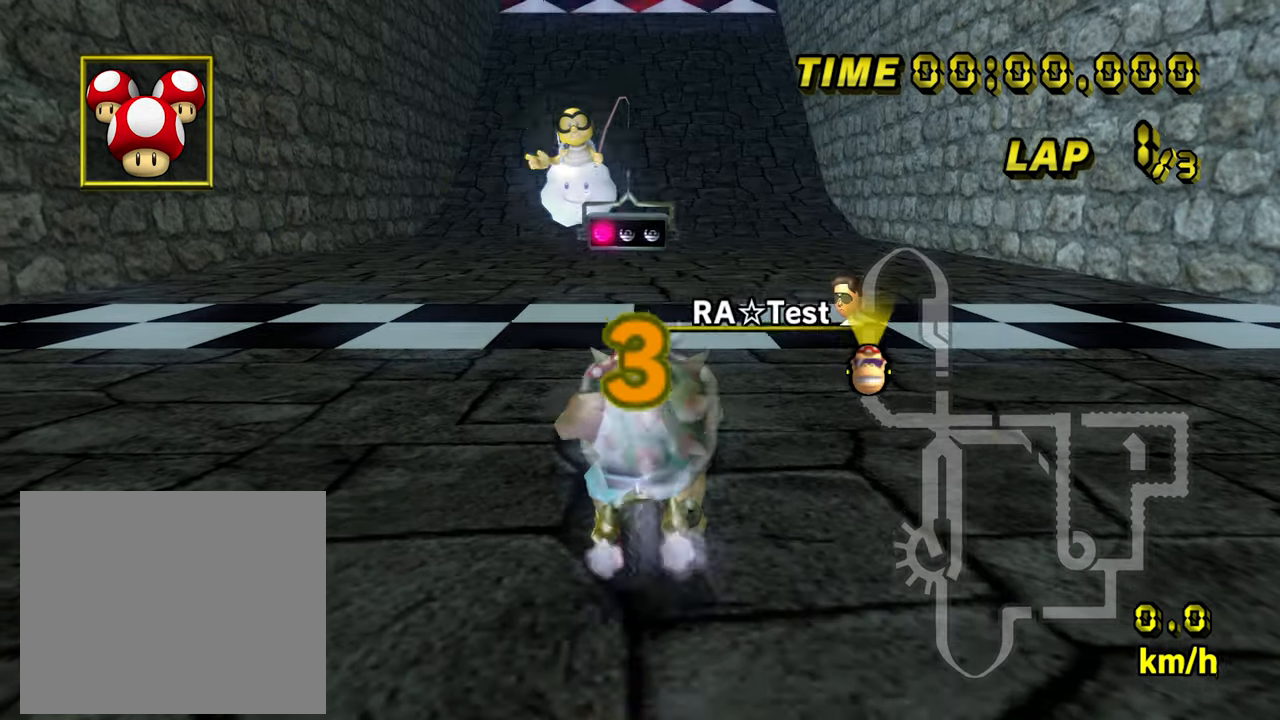
{"buttons": [], "left_stick": "center", "events": [[50, "left_stick", "center"]]}
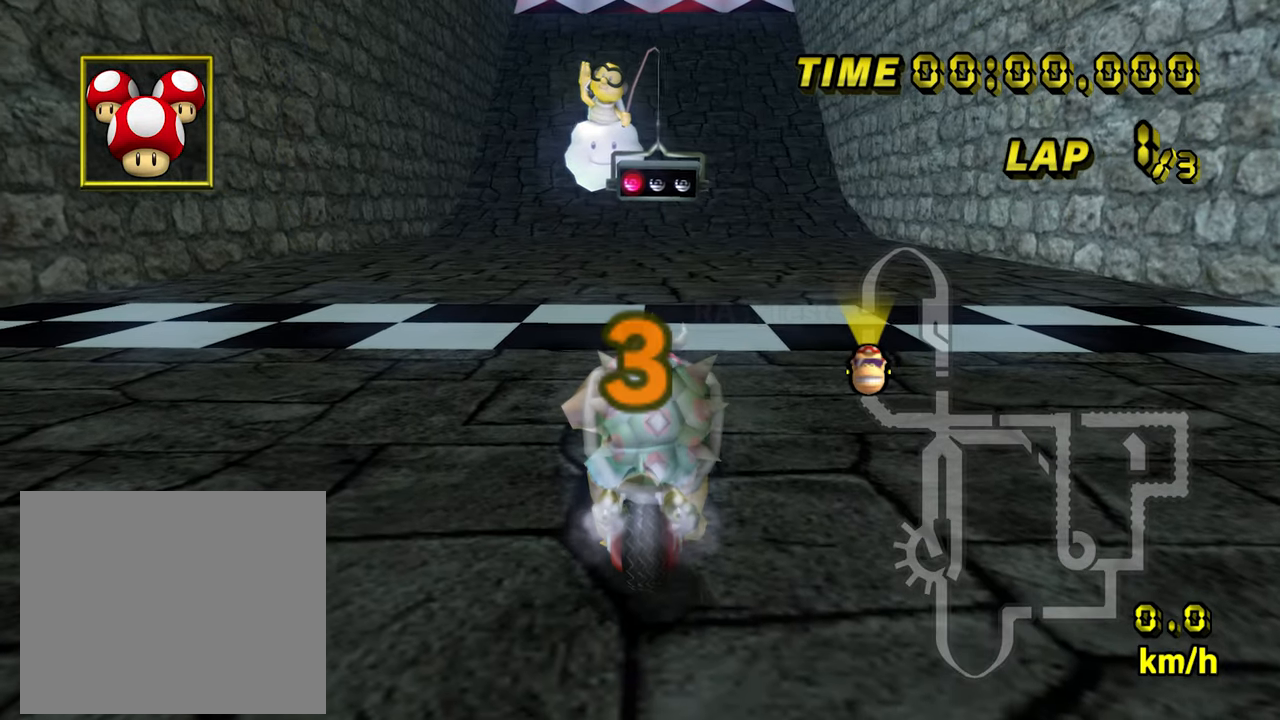
{"buttons": [], "left_stick": "center", "events": []}
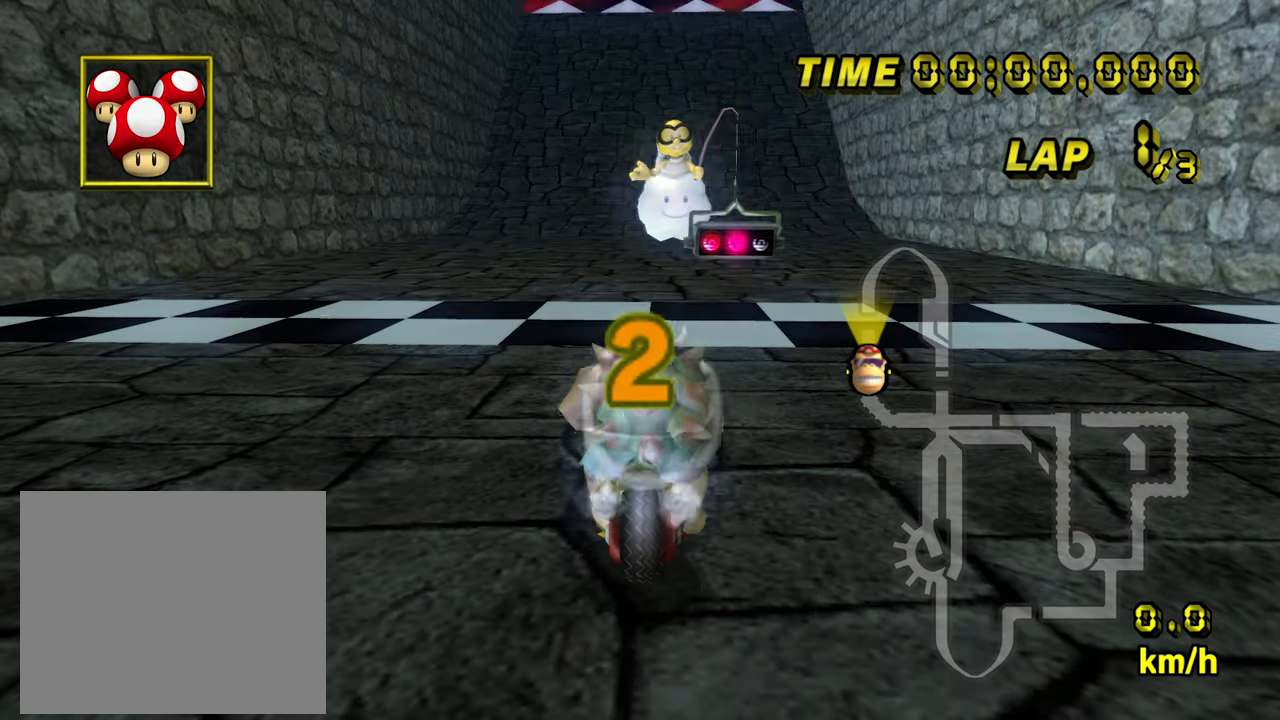
{"buttons": ["A"], "left_stick": "center", "events": [[266, "A", "down"]]}
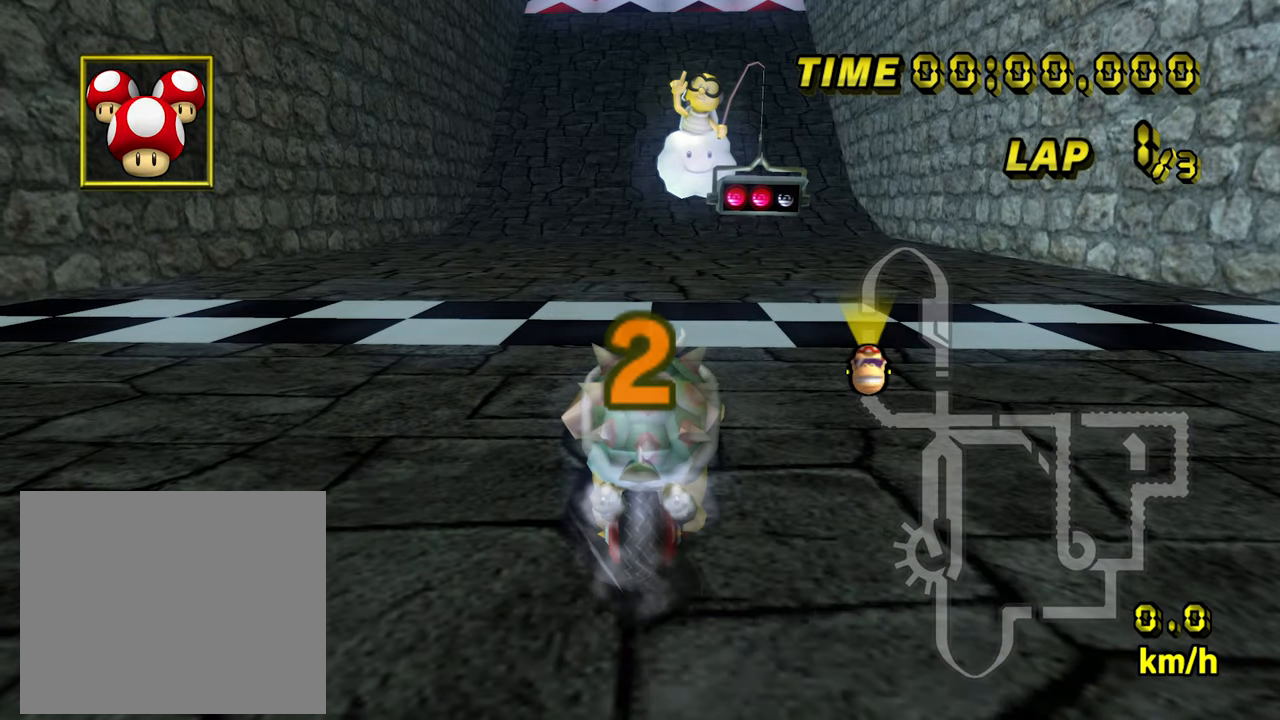
{"buttons": ["A"], "left_stick": "center", "events": []}
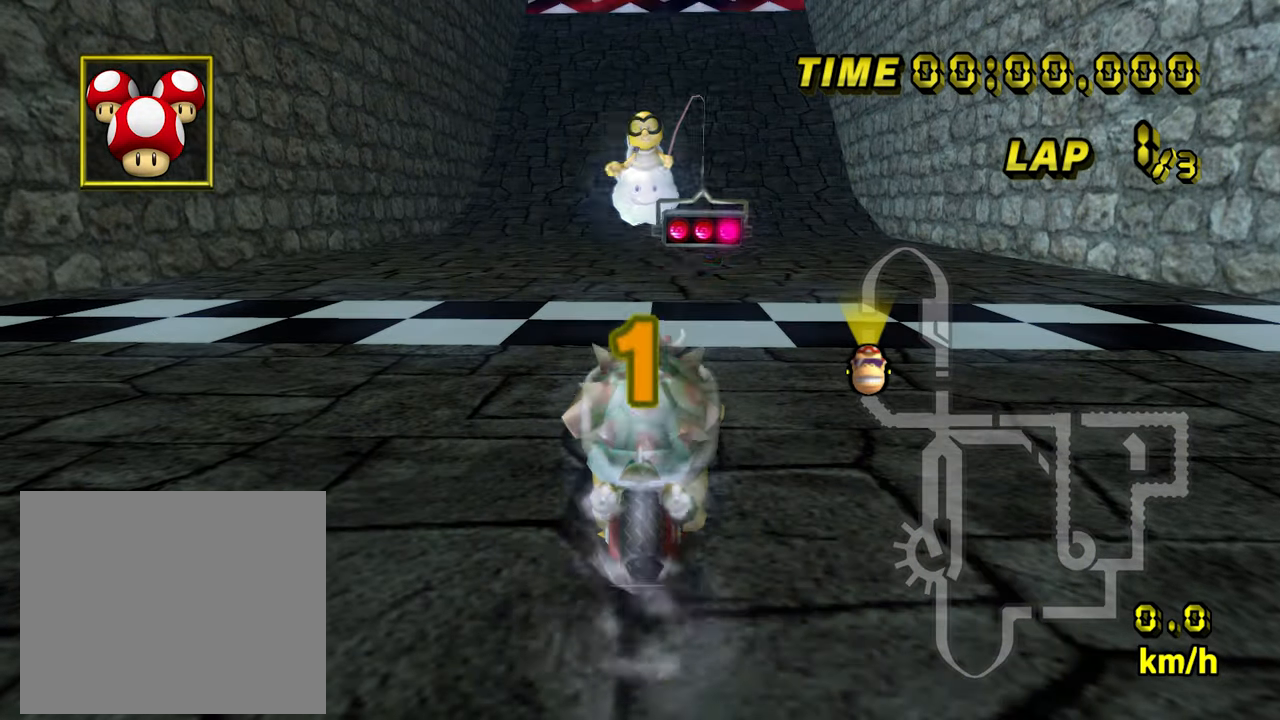
{"buttons": ["A"], "left_stick": "center", "events": []}
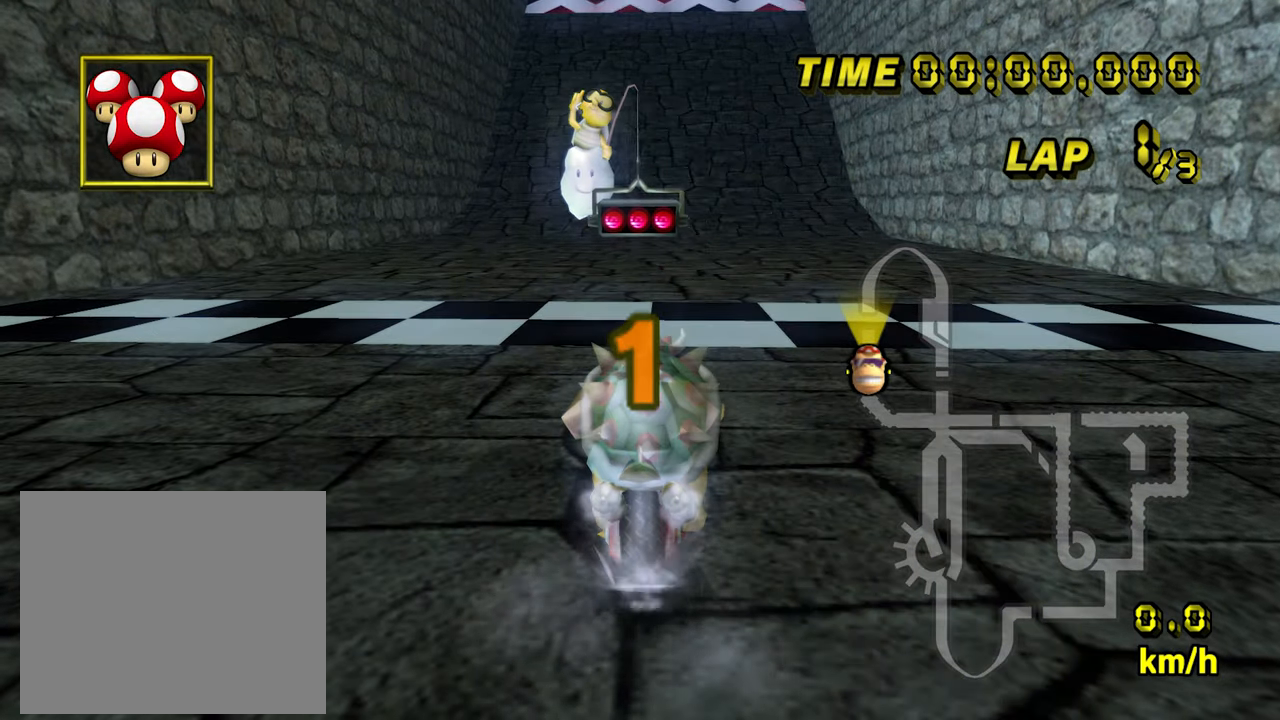
{"buttons": ["A"], "left_stick": "center", "events": []}
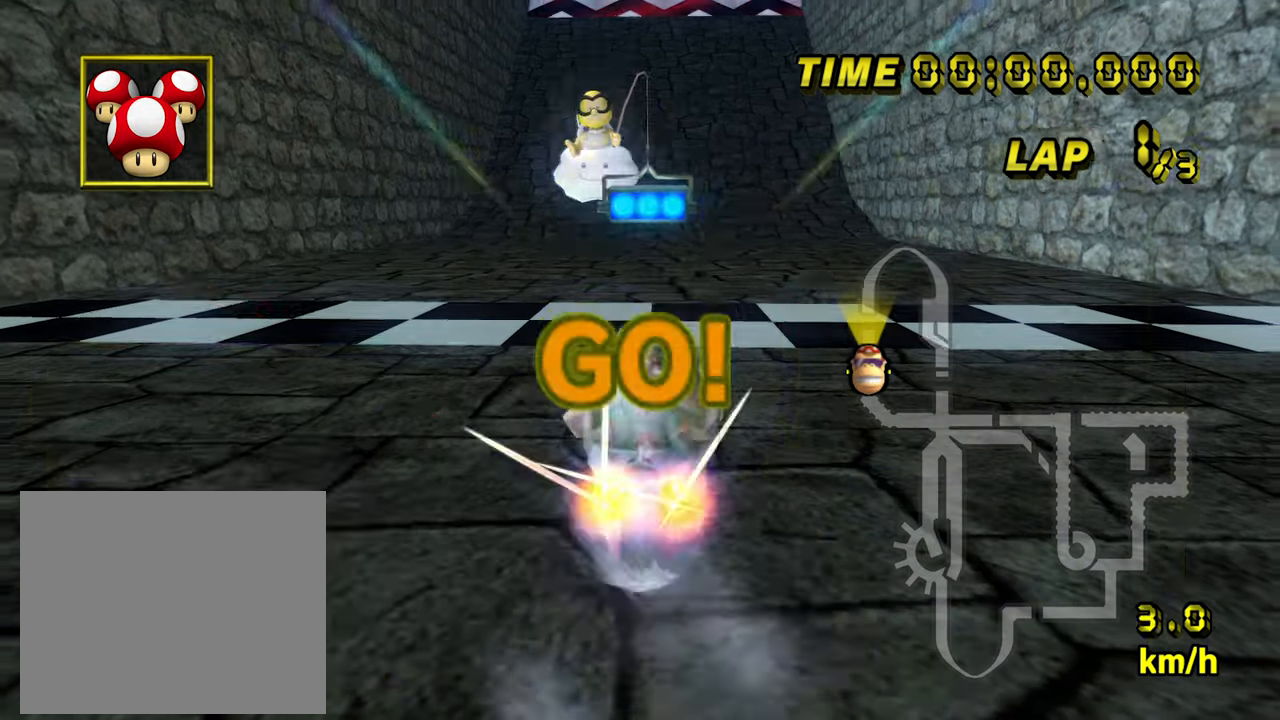
{"buttons": ["A"], "left_stick": "center", "events": []}
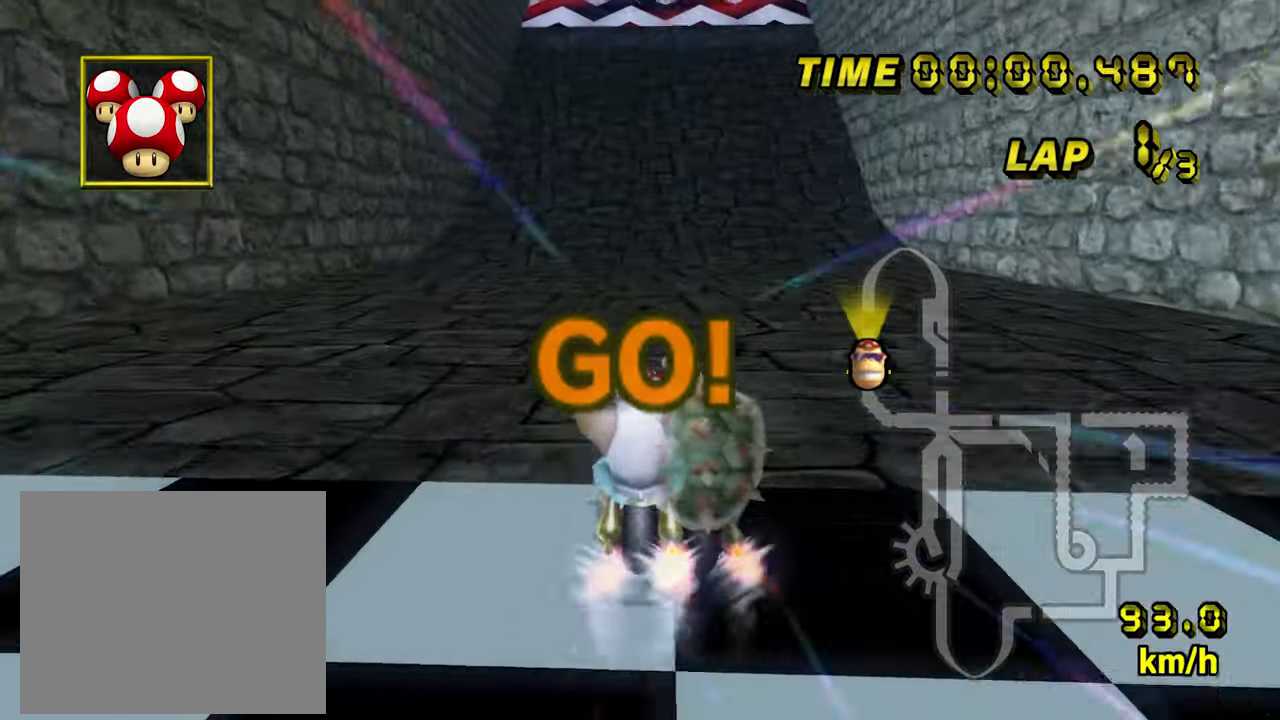
{"buttons": ["A"], "left_stick": "center", "events": []}
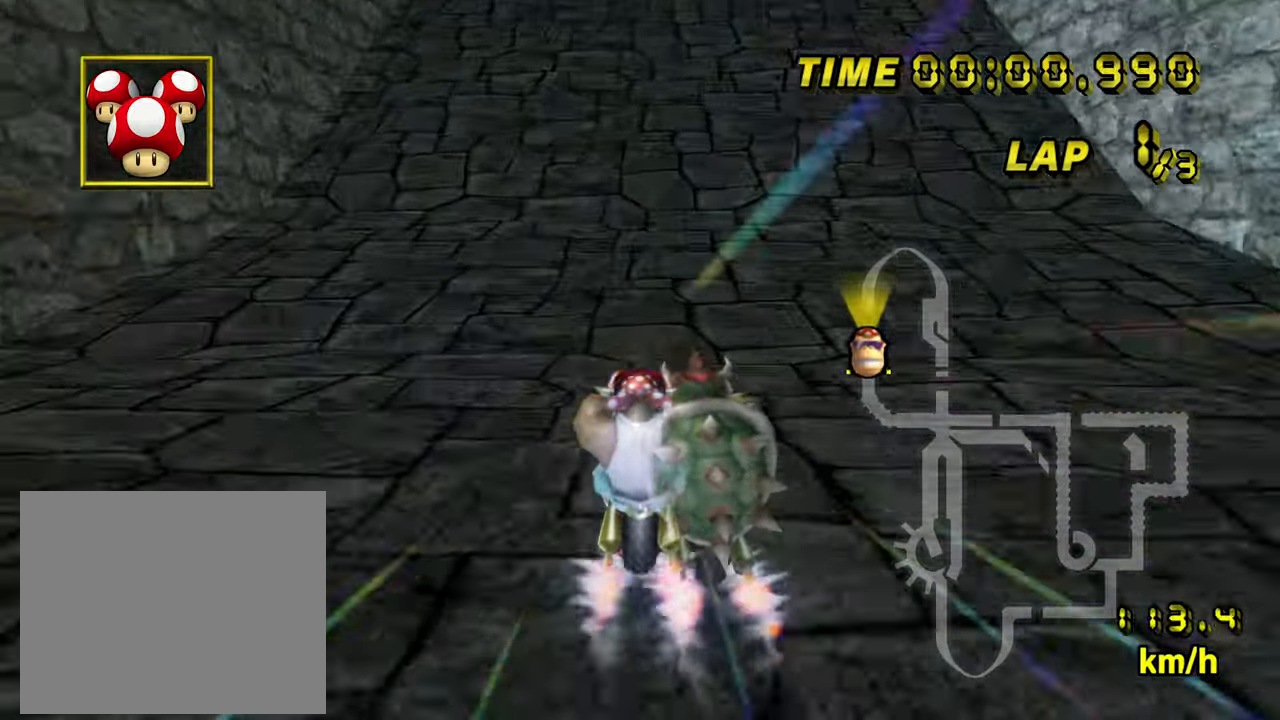
{"buttons": ["A"], "left_stick": "center", "events": []}
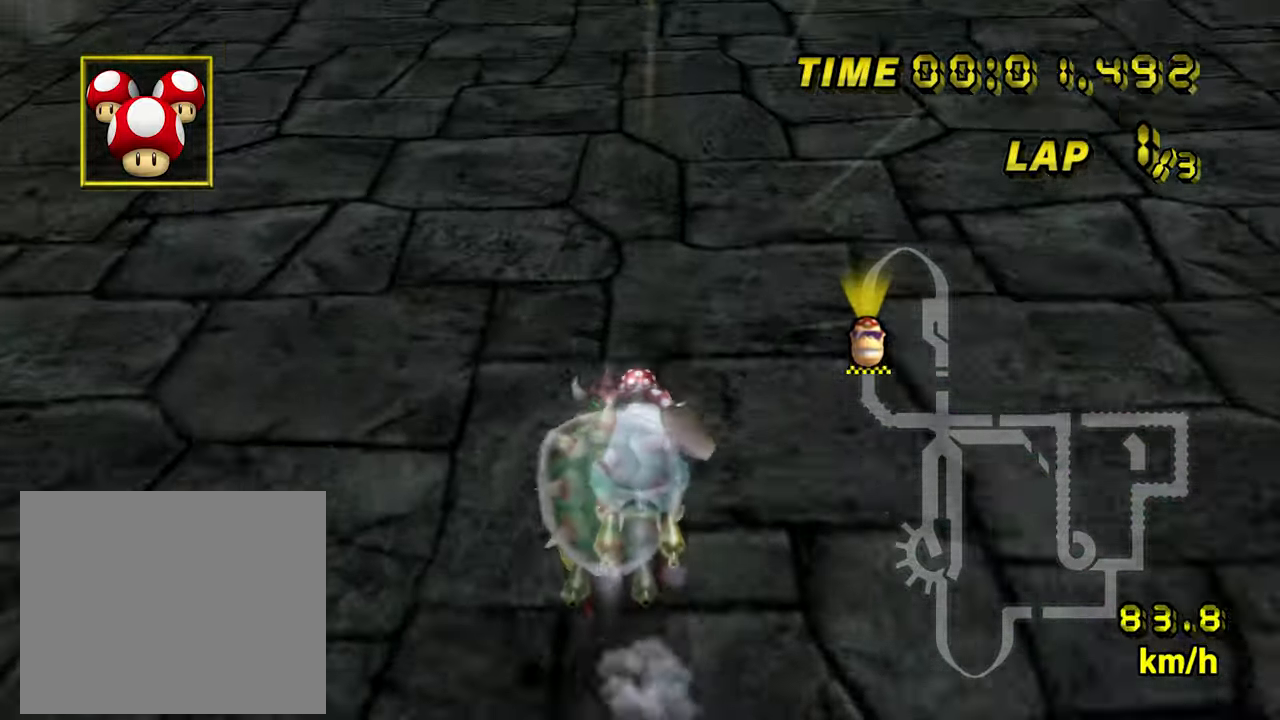
{"buttons": ["A"], "left_stick": "center", "events": []}
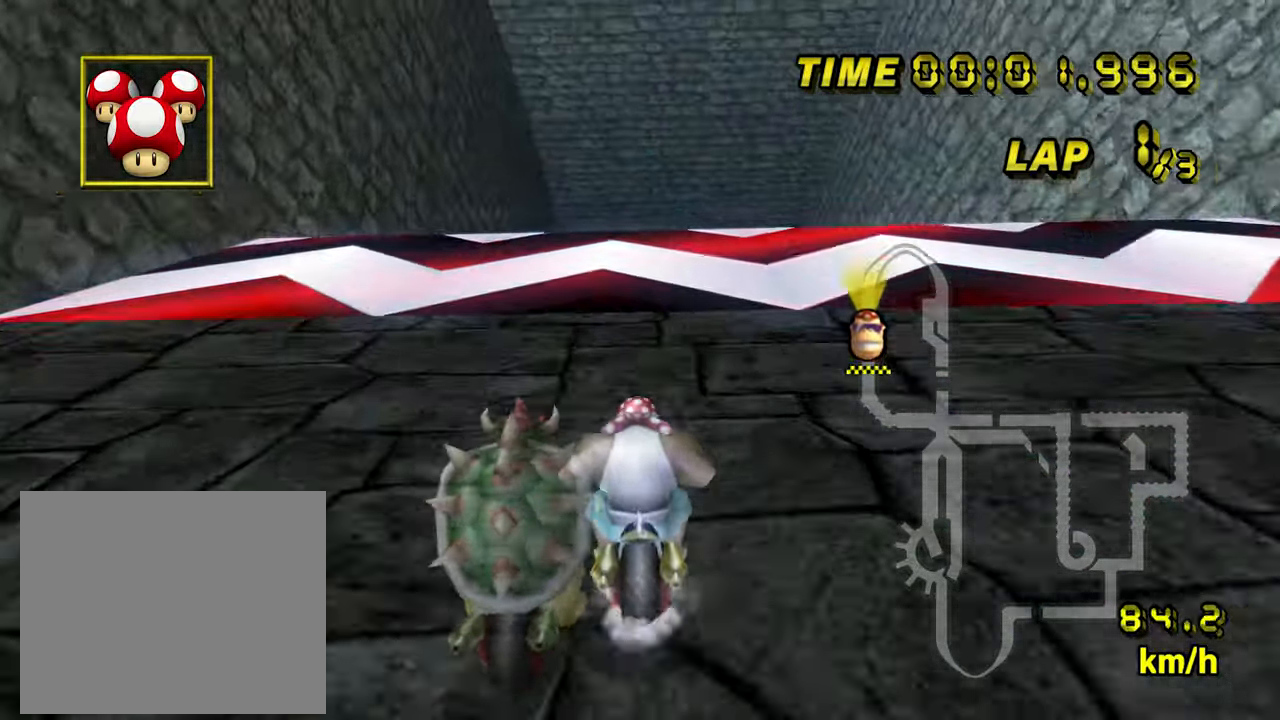
{"buttons": ["A", "R1"], "left_stick": "up-right"}
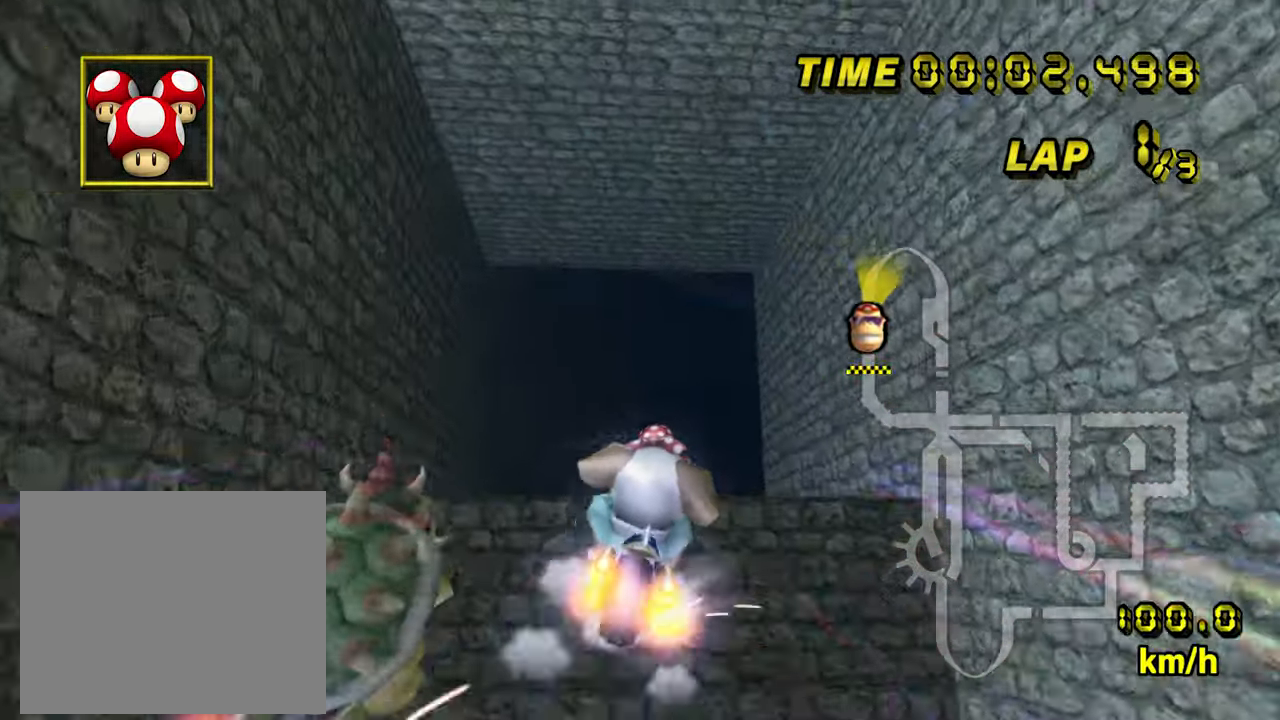
{"buttons": ["A"], "left_stick": "up", "events": [[333, "R1", "up"], [367, "left_stick", "up"]]}
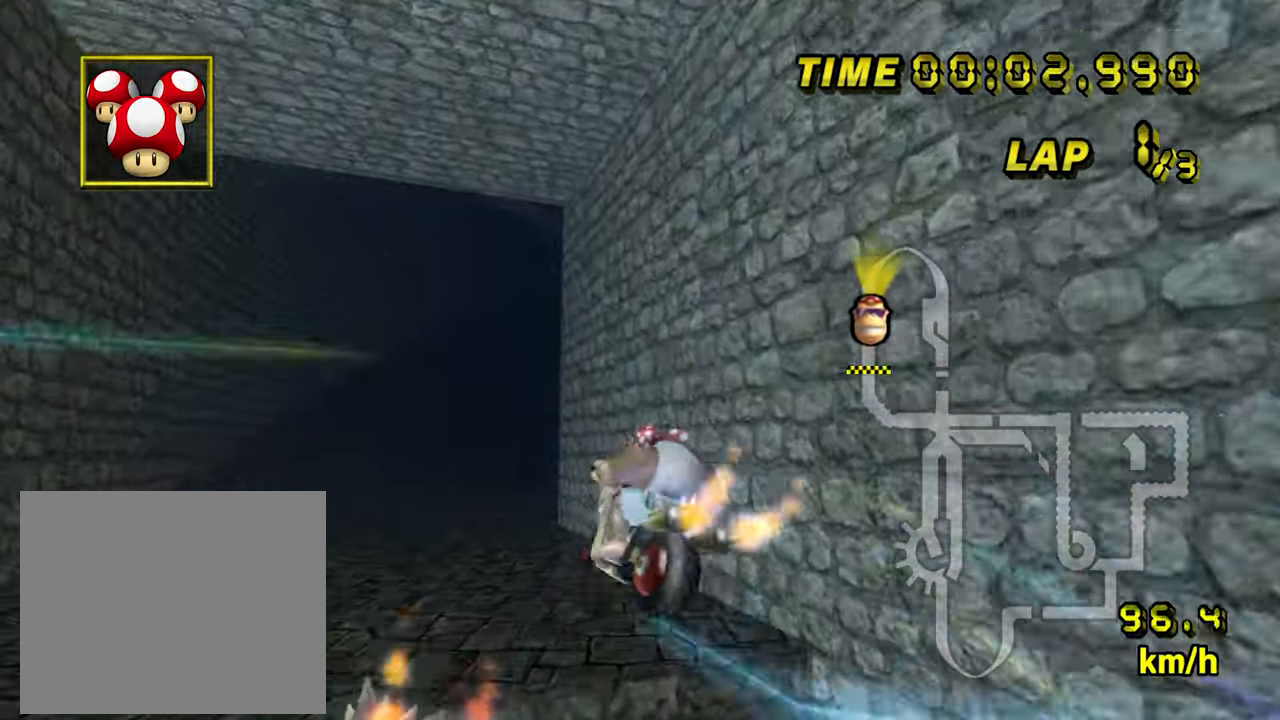
{"buttons": ["A"], "left_stick": "up", "events": []}
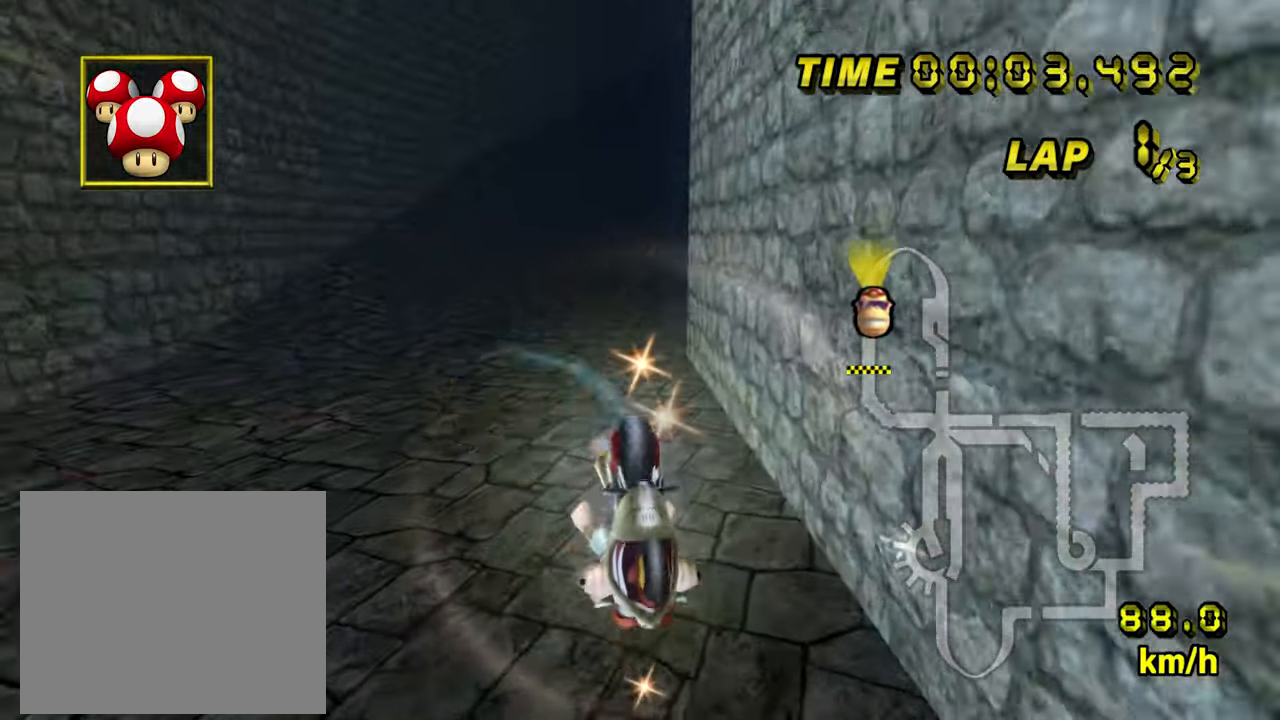
{"buttons": ["A"], "left_stick": "center", "events": [[400, "left_stick", "center"]]}
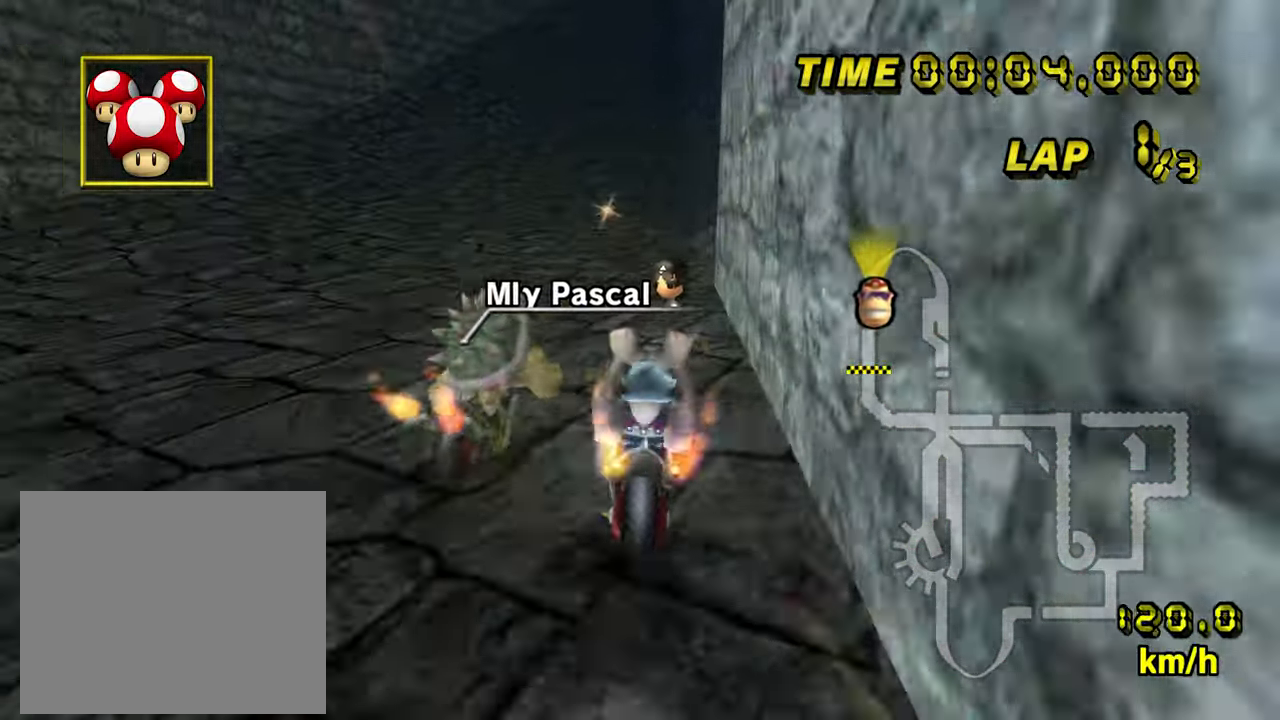
{"buttons": ["A", "R1"], "left_stick": "right", "events": [[383, "R1", "down"], [417, "left_stick", "right"]]}
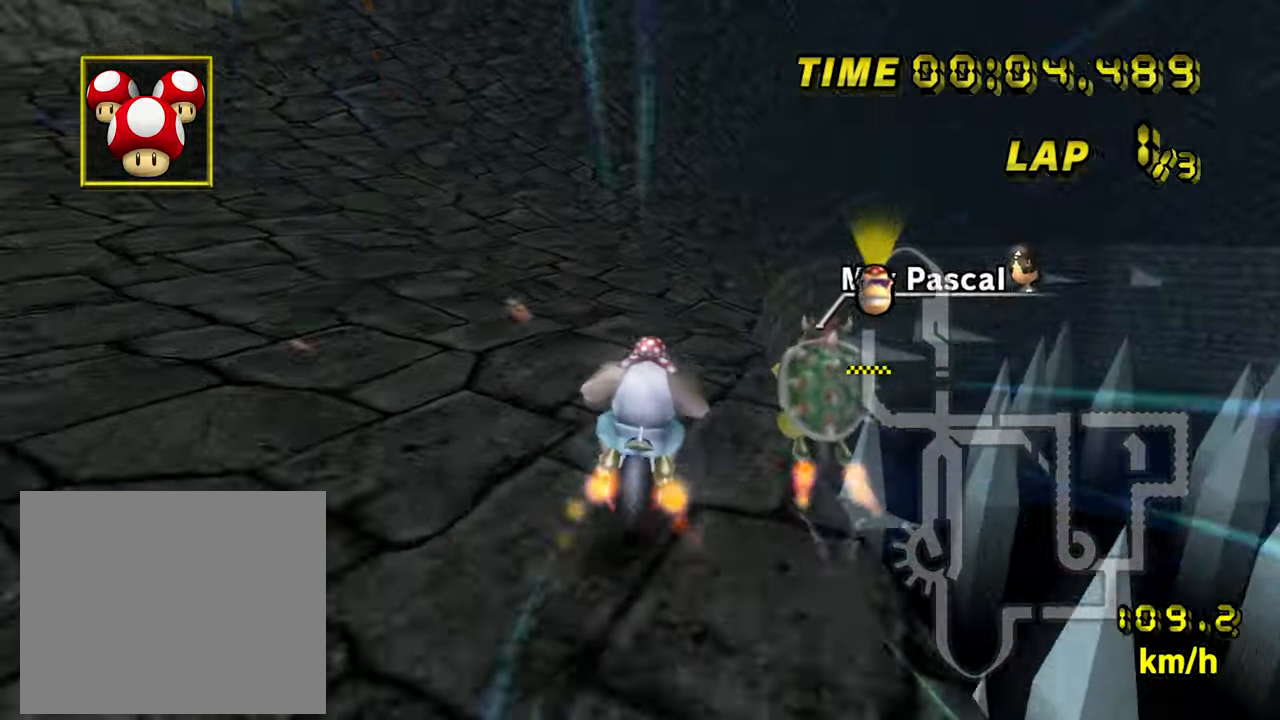
{"buttons": ["A", "R1"], "left_stick": "left", "events": [[150, "left_stick", "center"], [267, "left_stick", "left"]]}
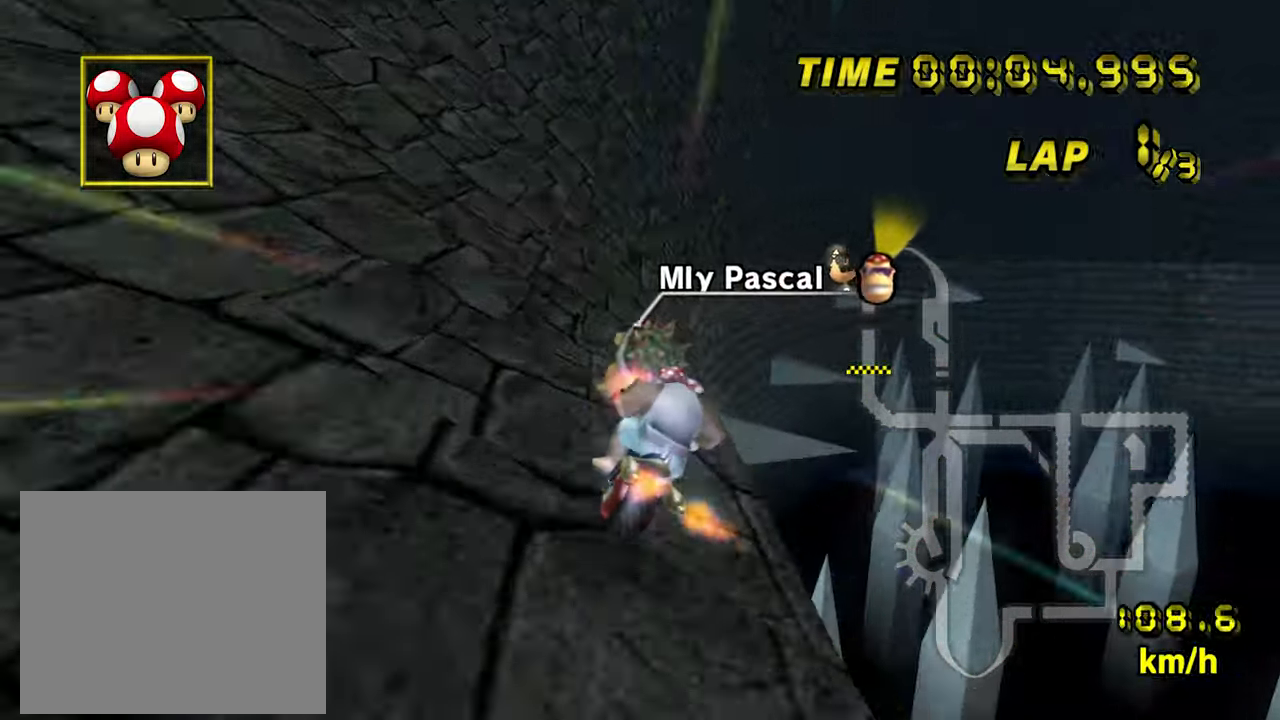
{"buttons": ["A", "R1"], "left_stick": "left", "events": []}
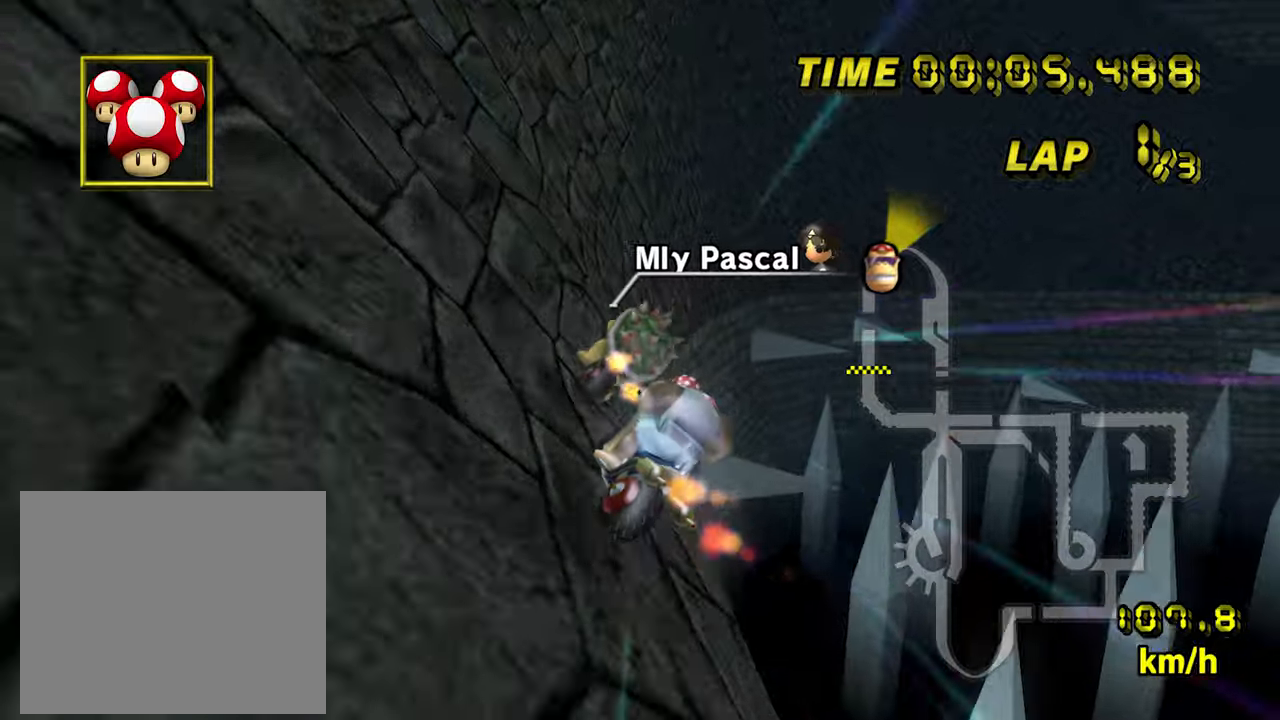
{"buttons": ["A", "R1"], "left_stick": "left", "events": []}
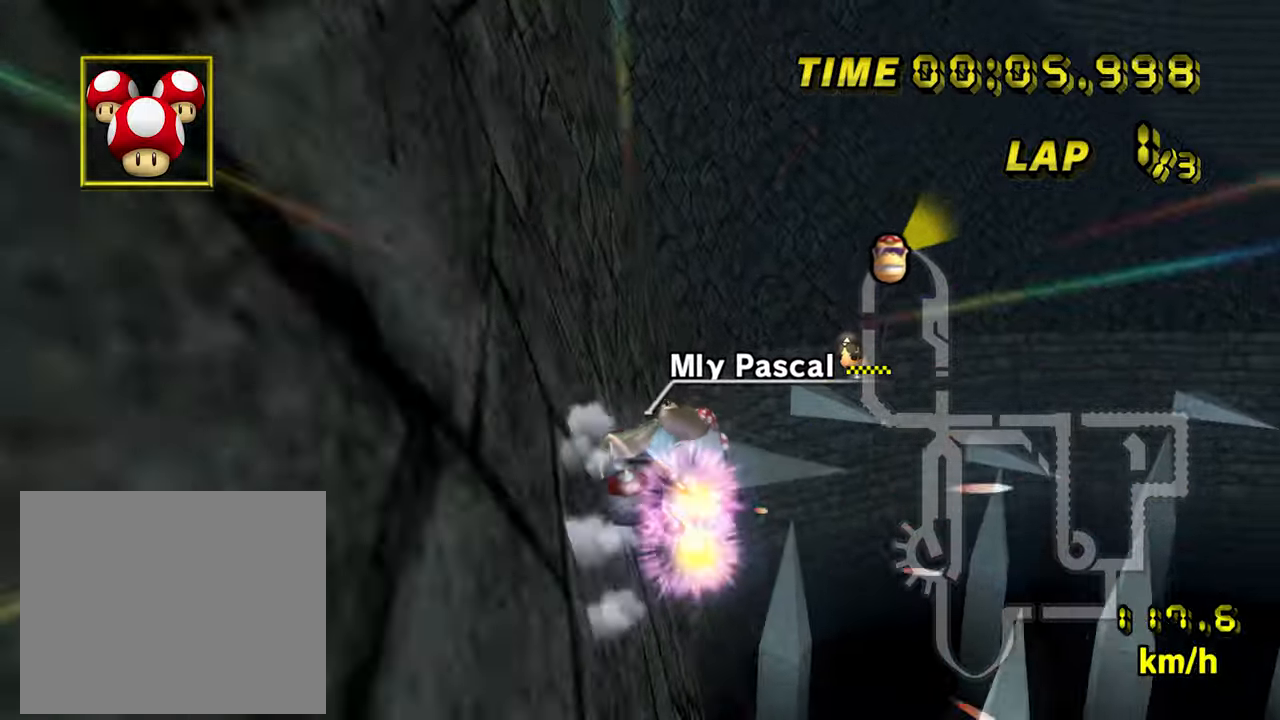
{"buttons": ["A", "DPAD_UP"], "left_stick": "right"}